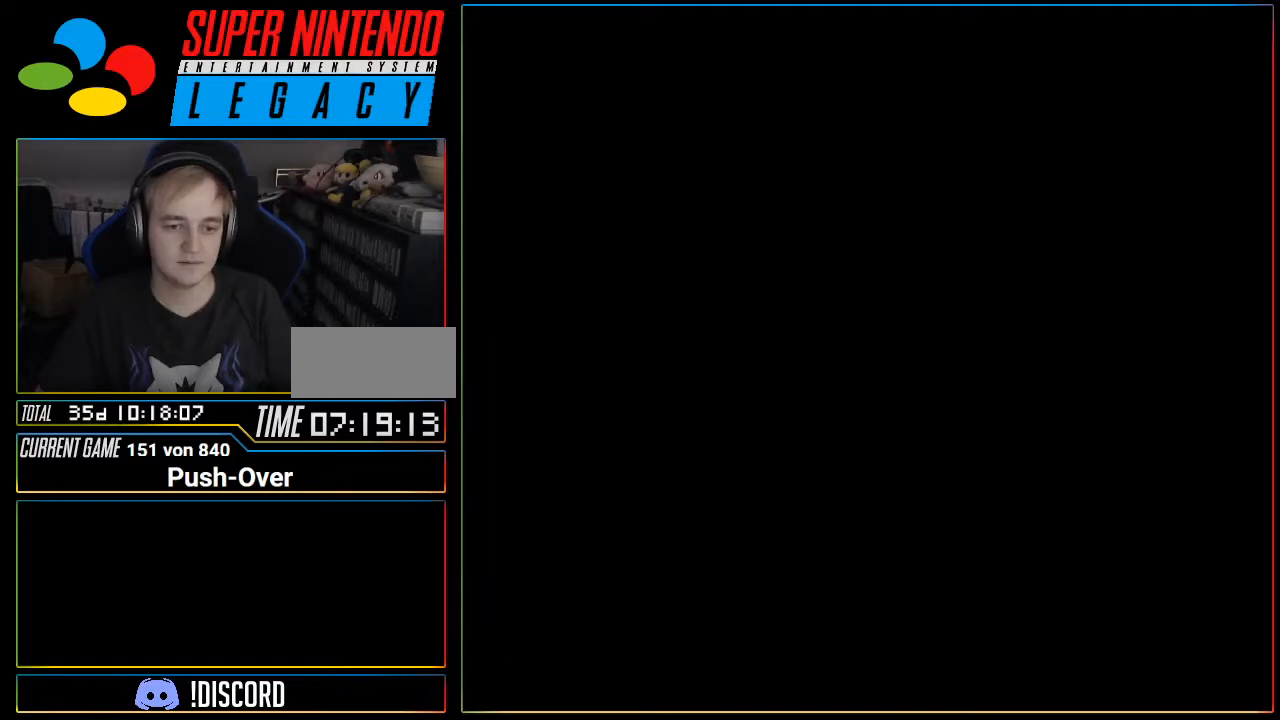
Gameplay with a controller (Nintendo layout); each line is a JSON object with the inputs held at the frame after it. "events" lists button and stick changes between this image and that frame as [ms after this image, input, new state], when the widget could be followed in between. Not read: L3 R3.
{"buttons": [], "events": [[33, "SELECT", "down"], [67, "SELECT", "up"]]}
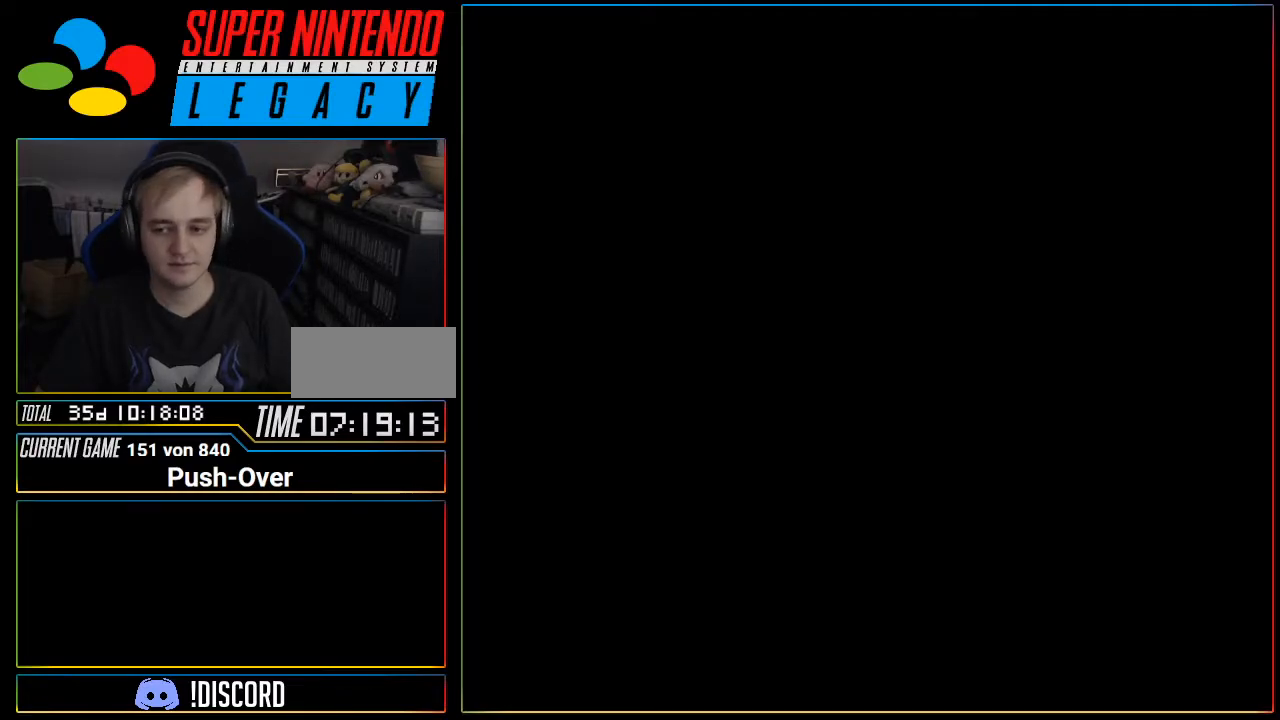
{"buttons": [], "events": []}
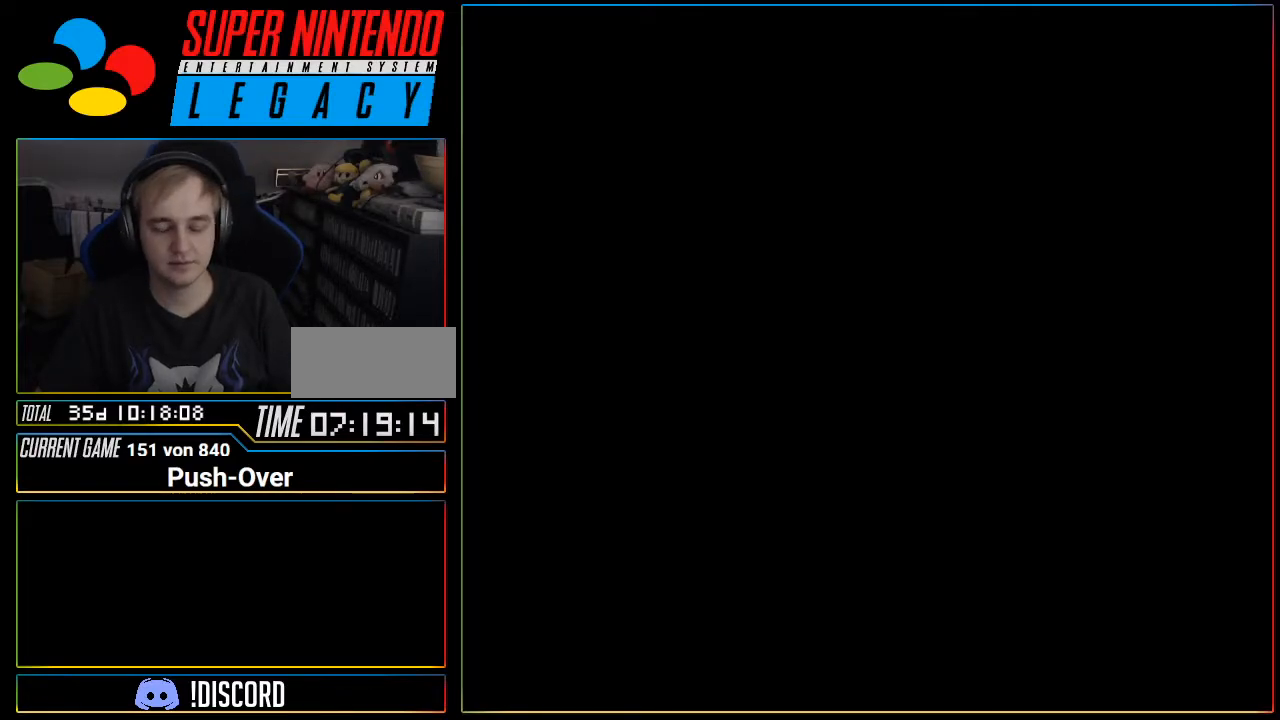
{"buttons": [], "events": [[67, "R1", "down"], [100, "R1", "up"]]}
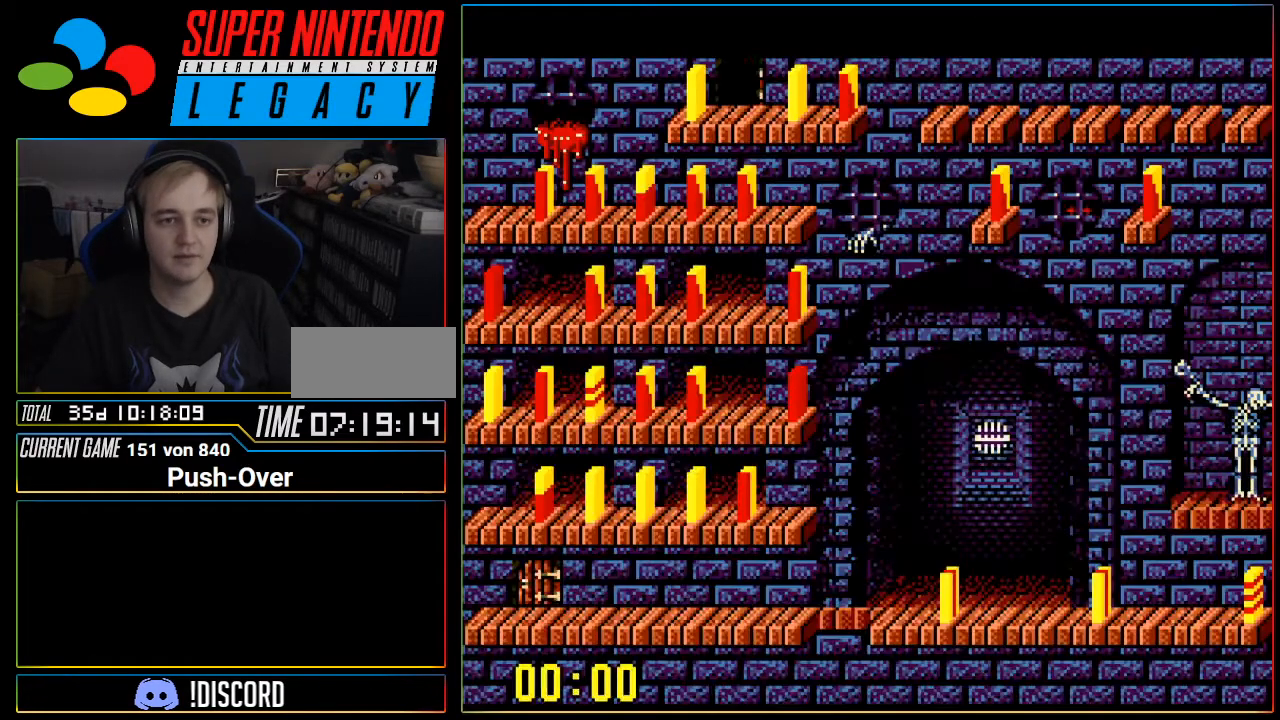
{"buttons": [], "events": []}
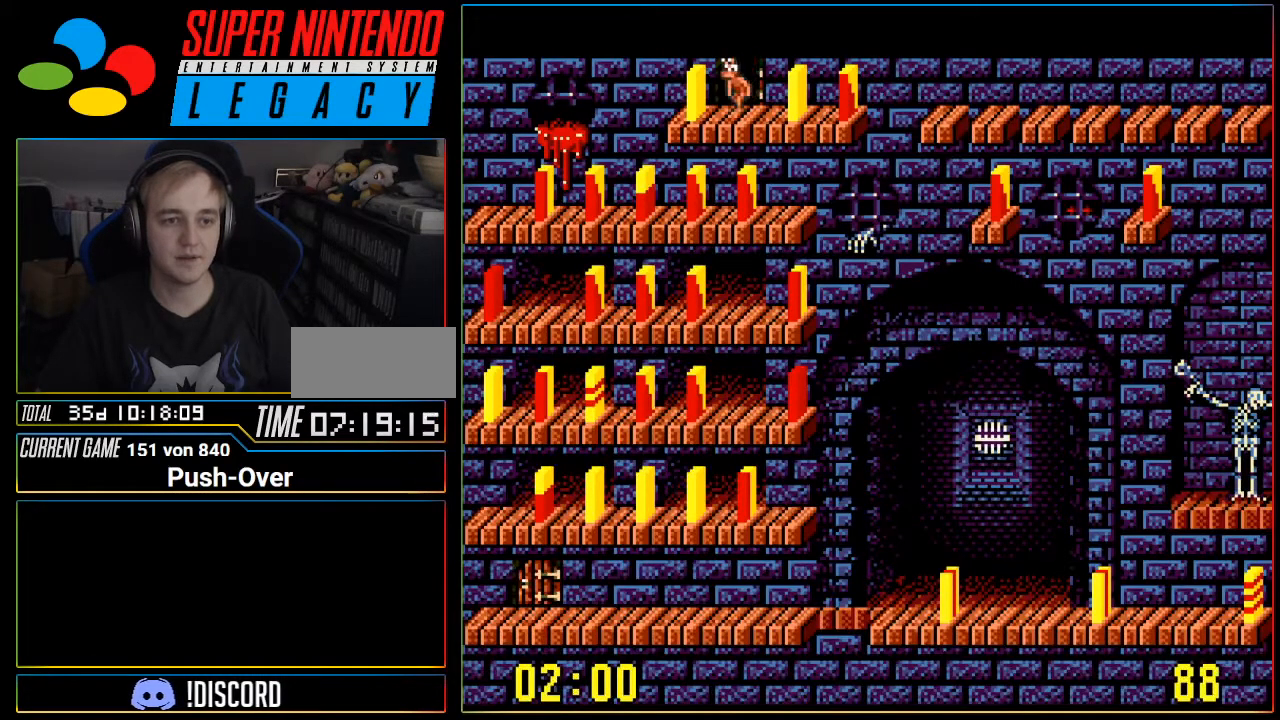
{"buttons": [], "events": [[251, "DPAD_RIGHT", "down"], [434, "DPAD_RIGHT", "up"]]}
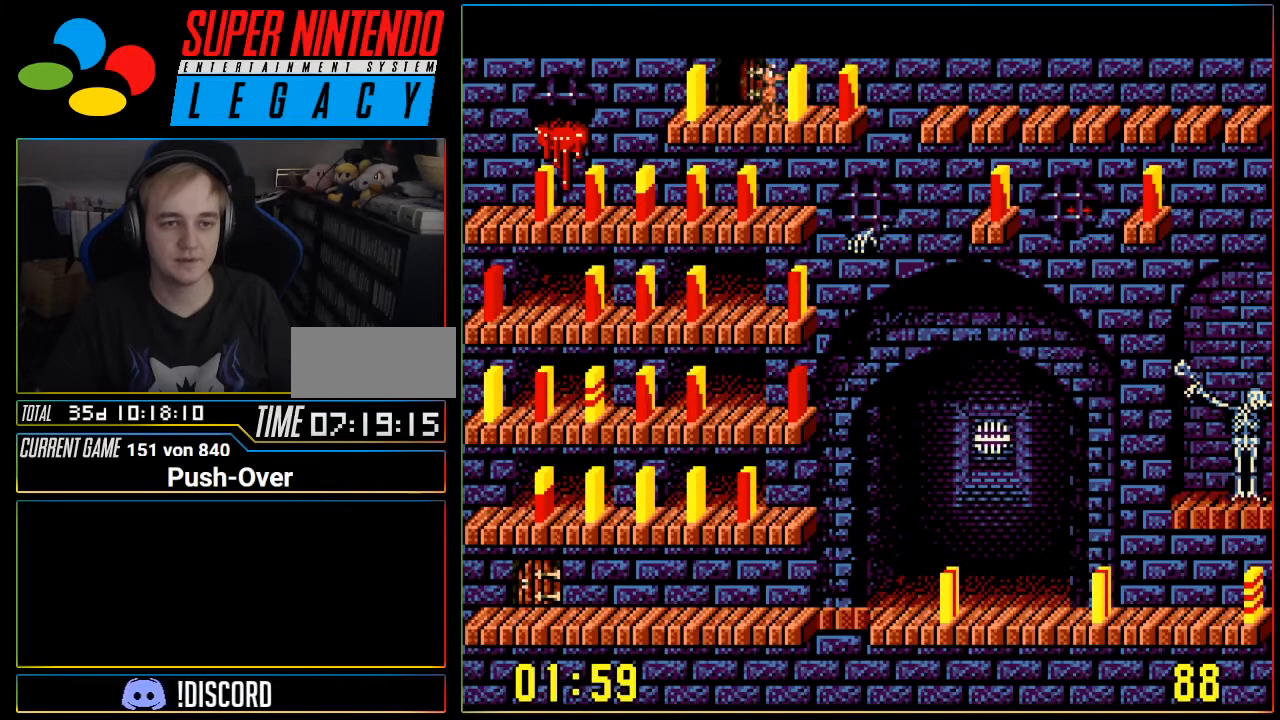
{"buttons": [], "events": [[83, "DPAD_UP", "down"], [183, "DPAD_UP", "up"]]}
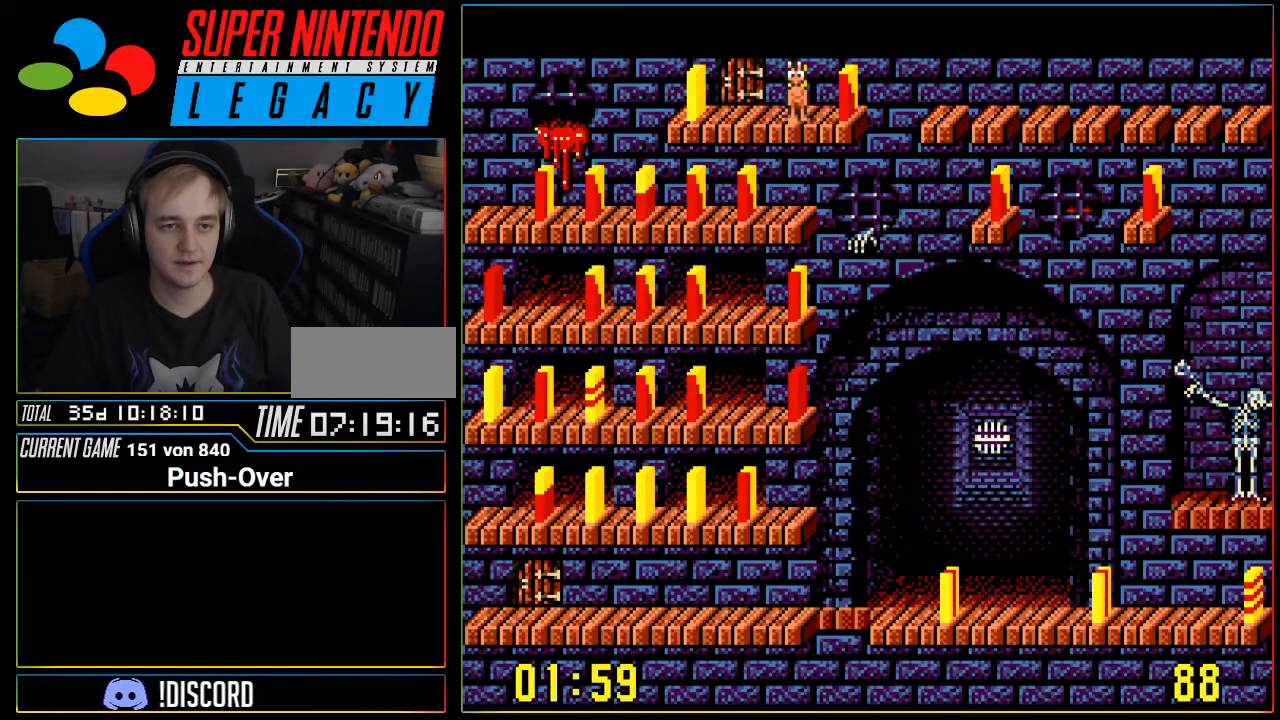
{"buttons": [], "events": [[17, "DPAD_LEFT", "down"], [84, "DPAD_LEFT", "up"], [267, "DPAD_UP", "down"], [401, "DPAD_UP", "up"]]}
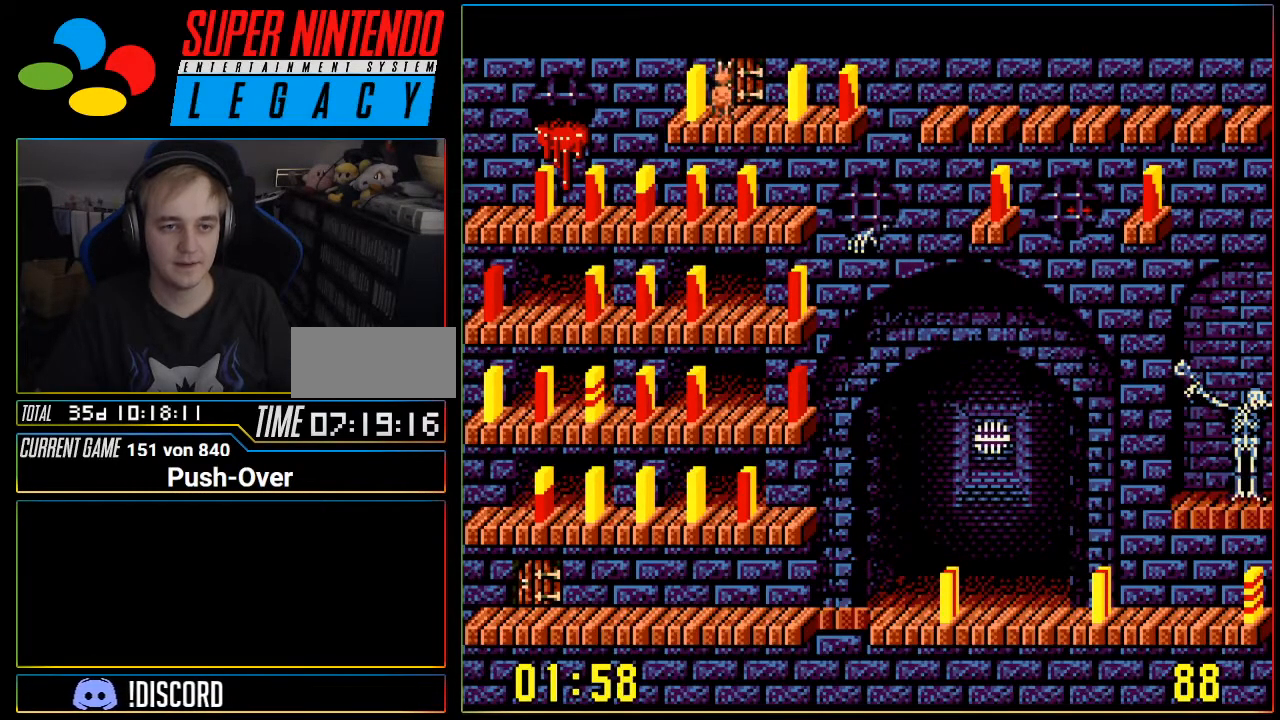
{"buttons": ["DPAD_DOWN"], "events": [[484, "DPAD_DOWN", "down"]]}
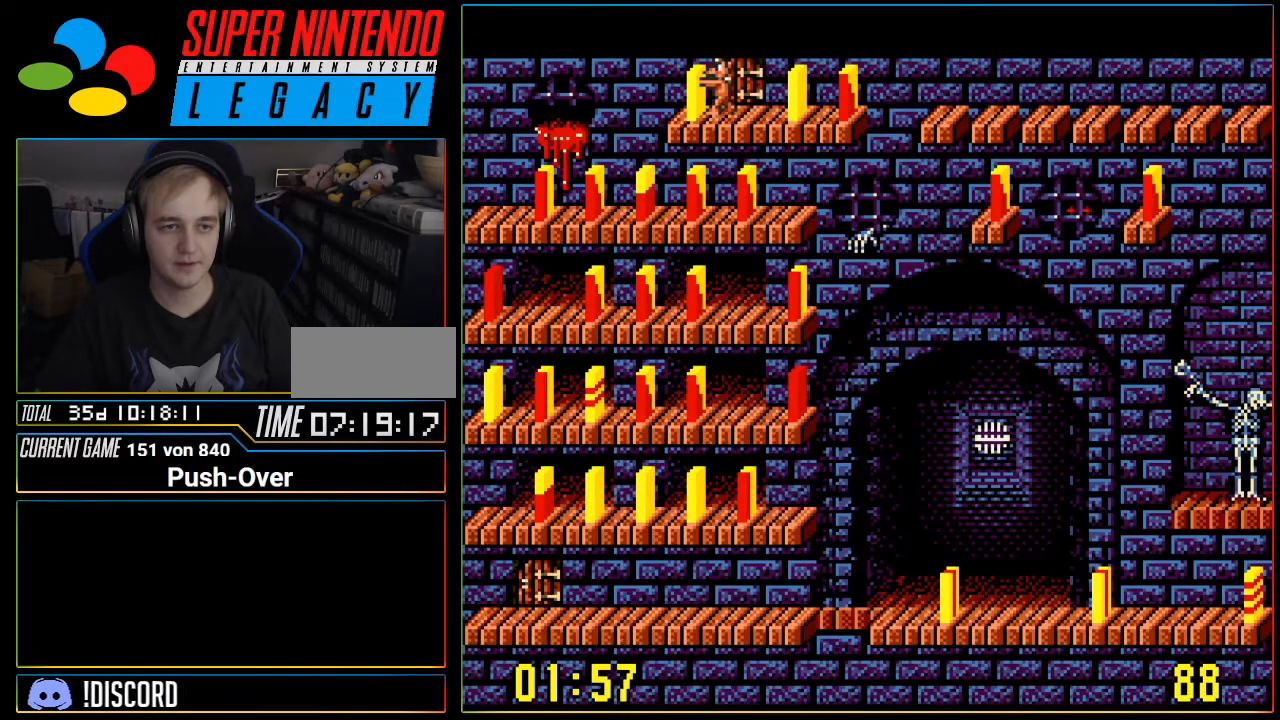
{"buttons": [], "events": [[84, "DPAD_DOWN", "up"], [367, "DPAD_RIGHT", "down"], [434, "DPAD_RIGHT", "up"]]}
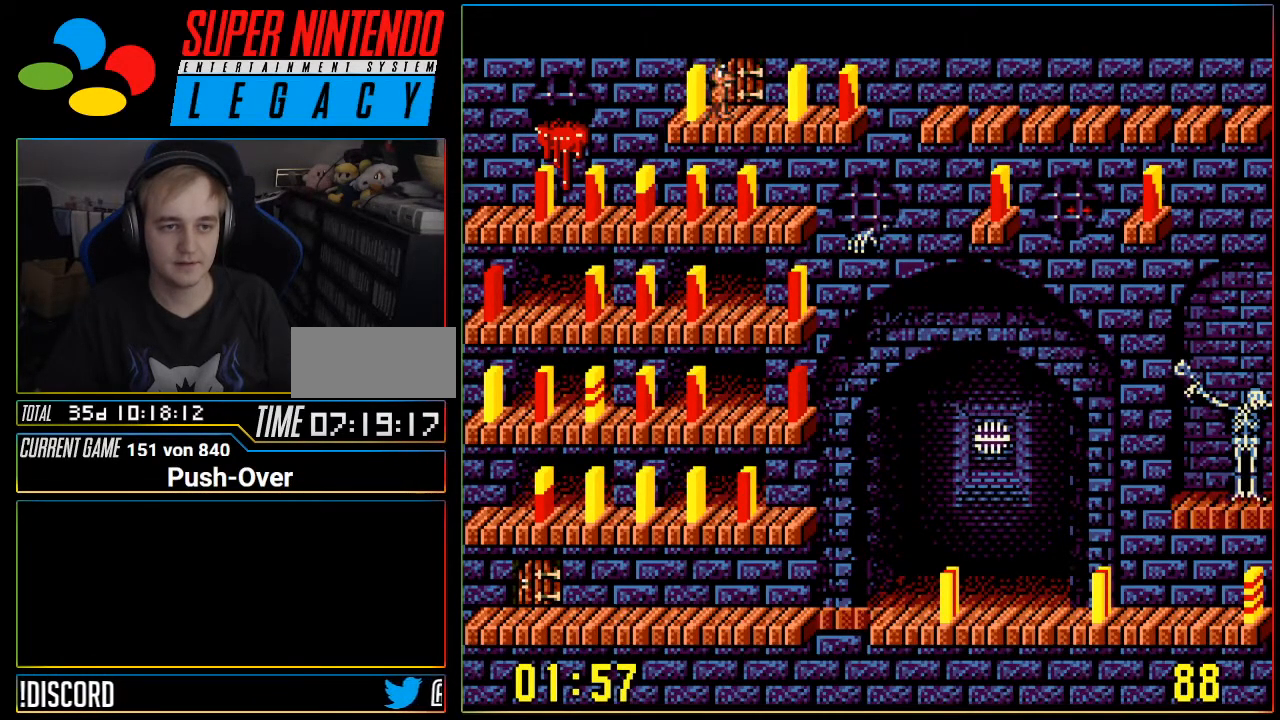
{"buttons": [], "events": [[300, "DPAD_UP", "down"], [434, "DPAD_UP", "up"]]}
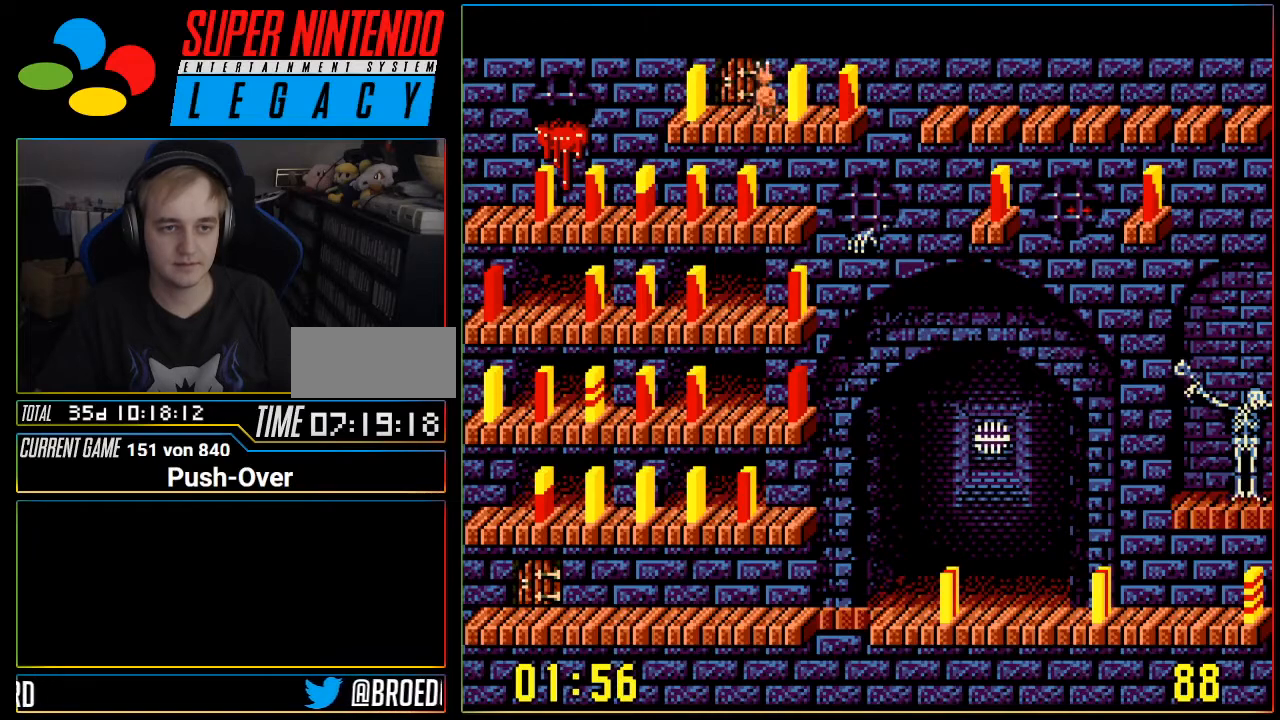
{"buttons": [], "events": [[217, "A", "down"], [484, "A", "up"]]}
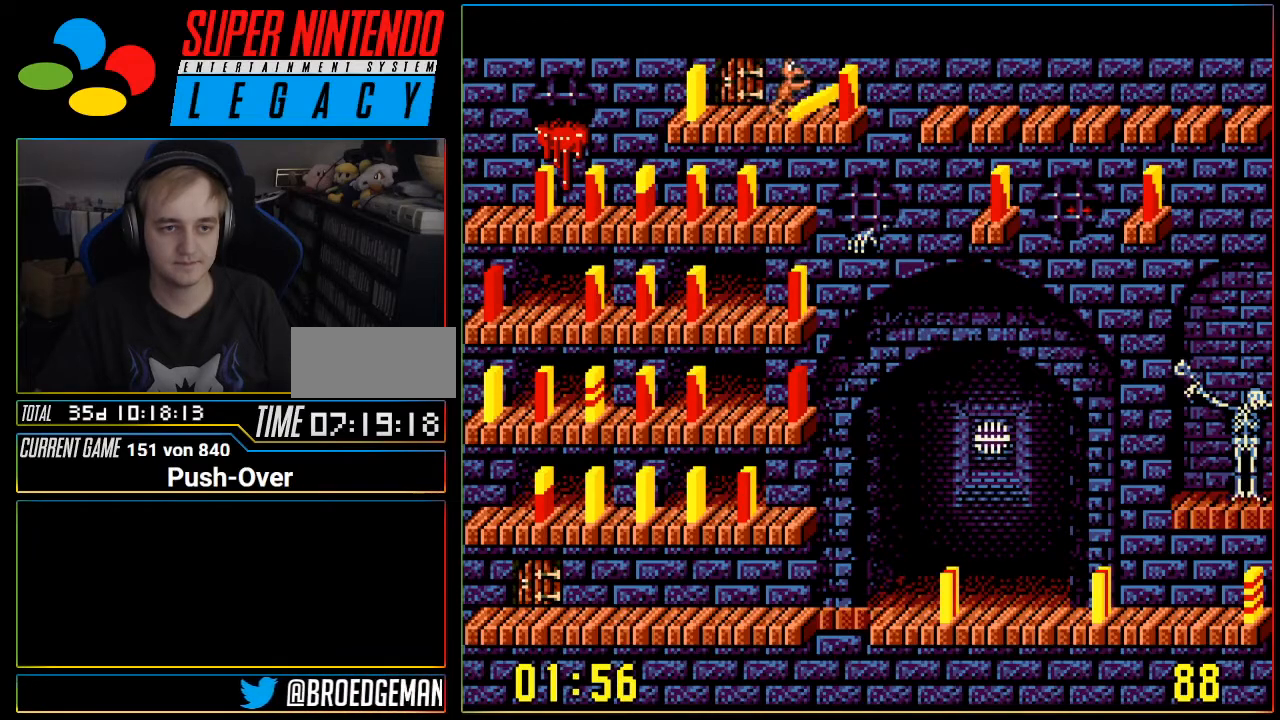
{"buttons": ["DPAD_LEFT"], "events": [[234, "DPAD_LEFT", "down"]]}
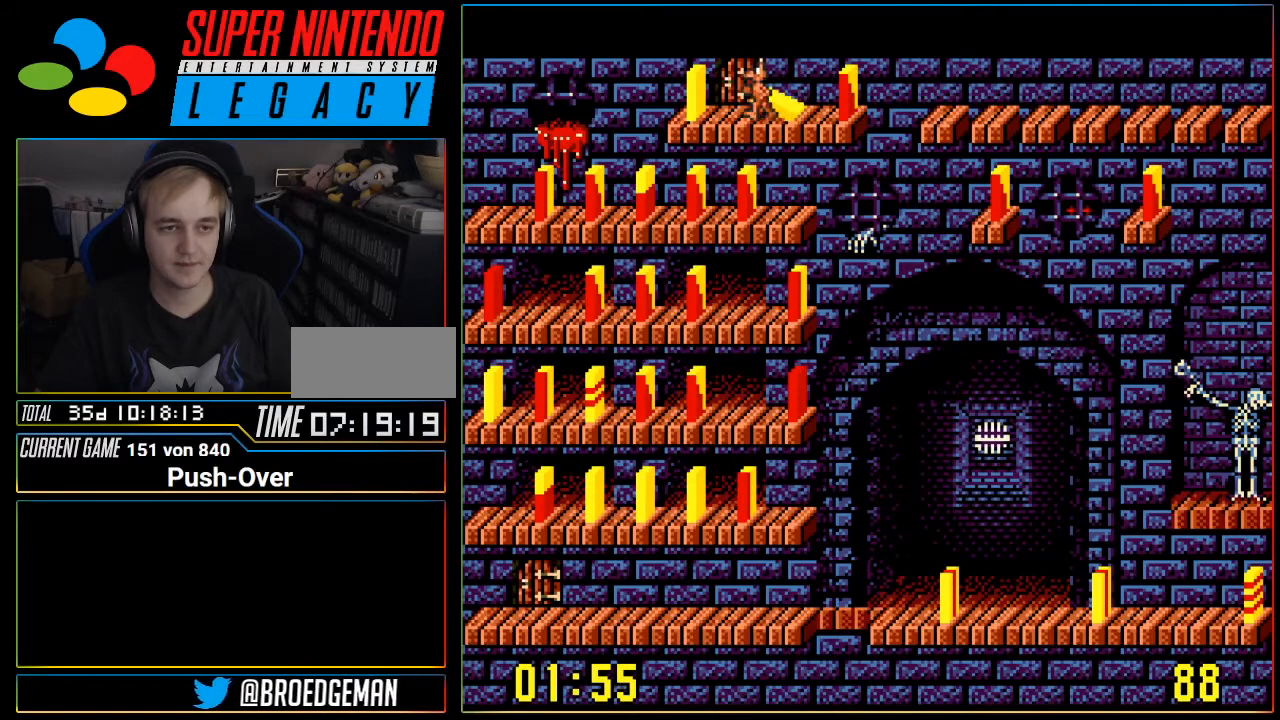
{"buttons": ["A"], "events": [[301, "DPAD_LEFT", "up"], [401, "A", "down"]]}
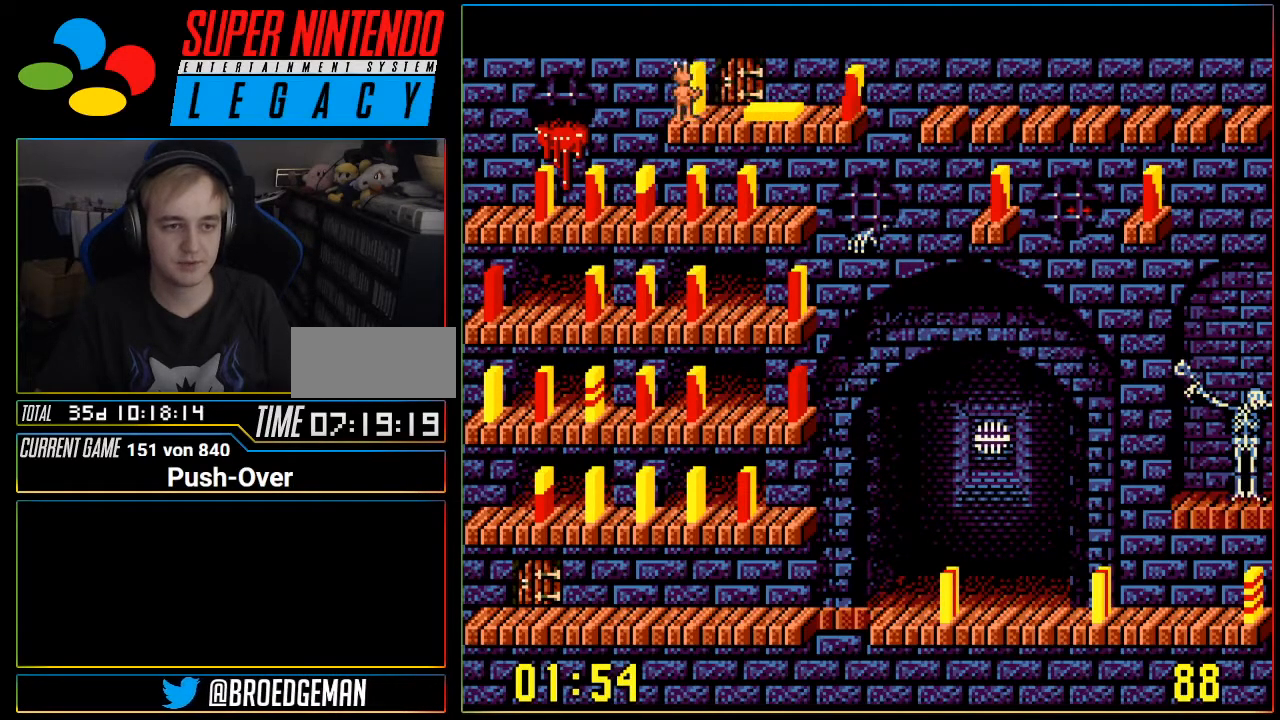
{"buttons": ["DPAD_LEFT"], "events": [[150, "A", "up"], [434, "DPAD_LEFT", "down"]]}
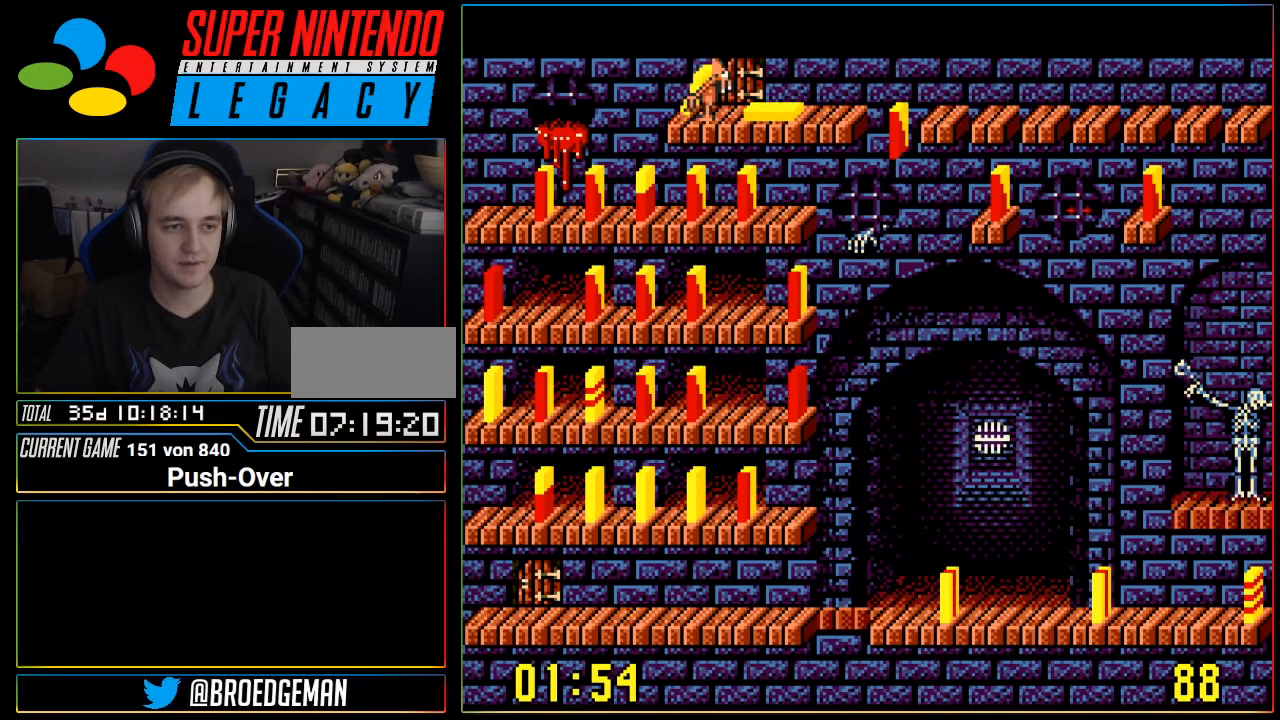
{"buttons": ["DPAD_LEFT"], "events": []}
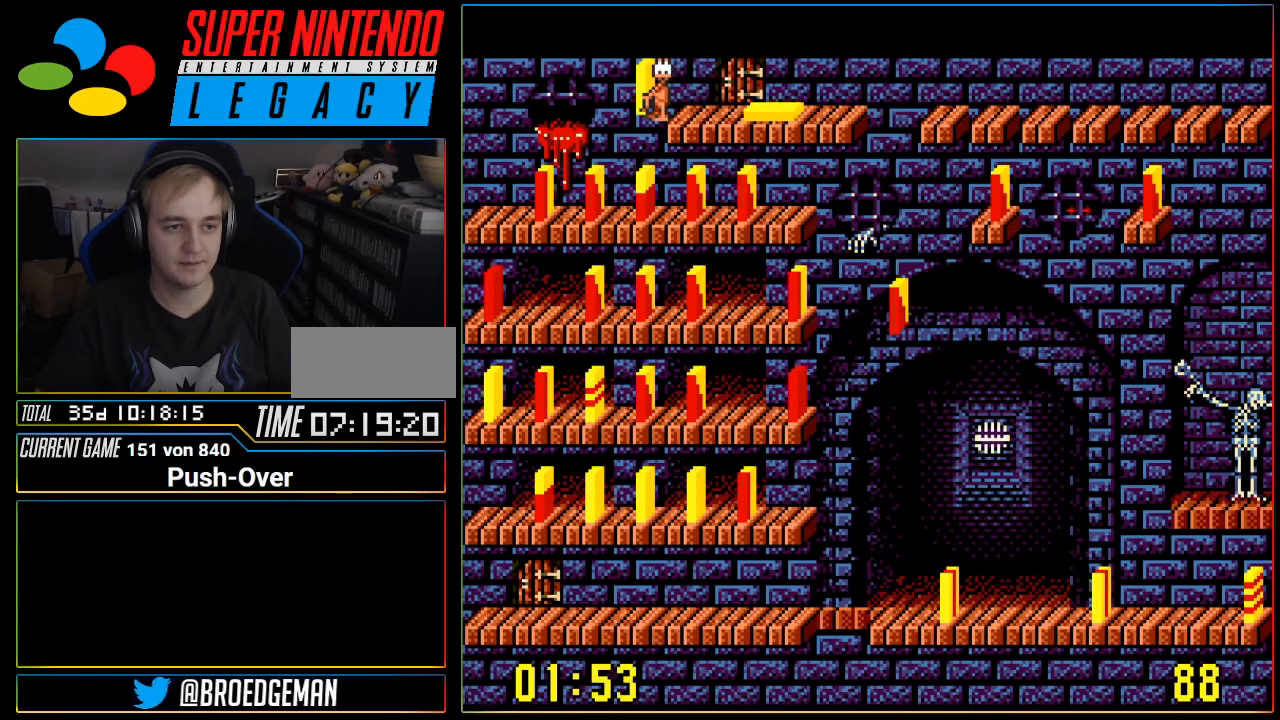
{"buttons": [], "events": [[183, "DPAD_LEFT", "up"]]}
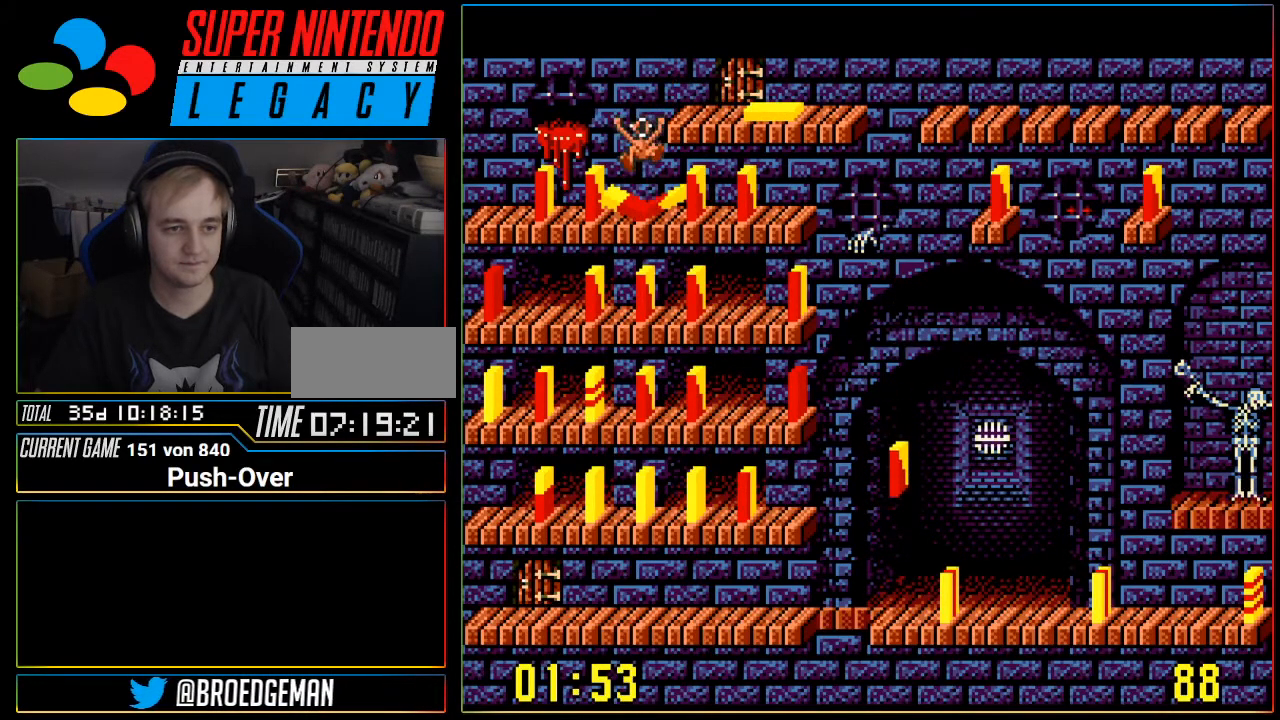
{"buttons": ["DPAD_LEFT"], "events": [[84, "DPAD_LEFT", "down"]]}
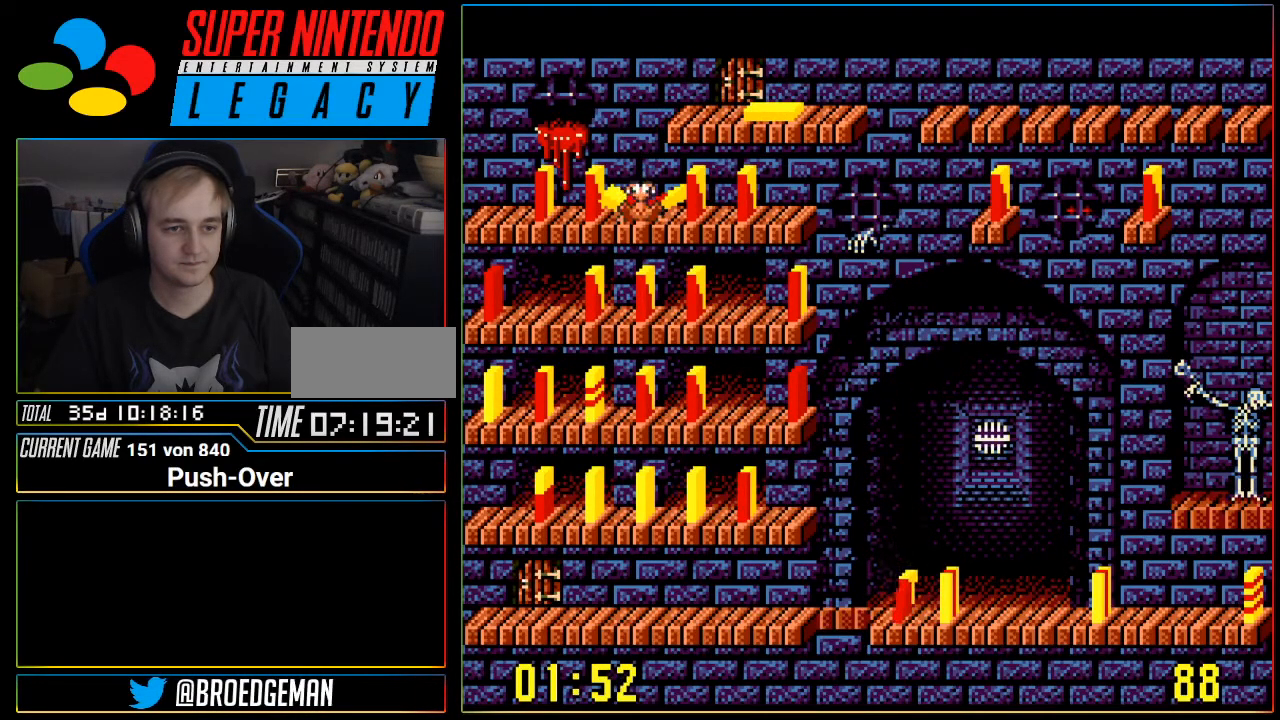
{"buttons": ["DPAD_LEFT"], "events": []}
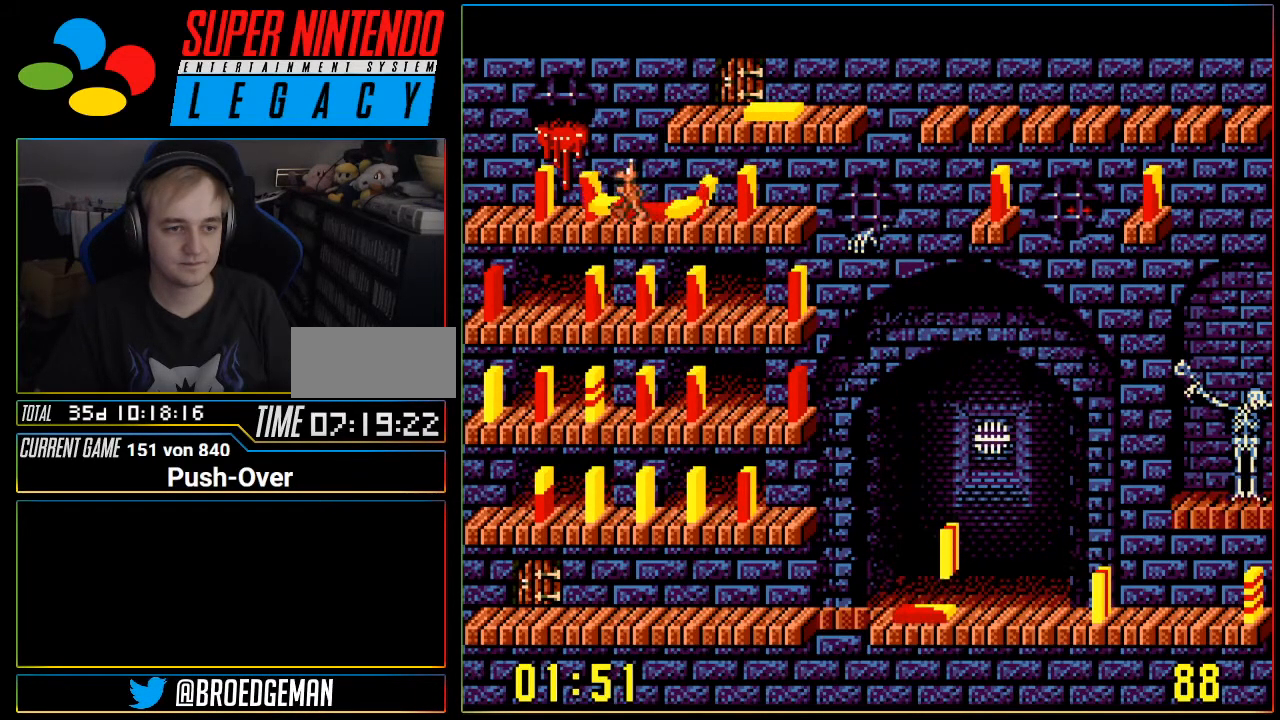
{"buttons": [], "events": [[401, "DPAD_LEFT", "up"]]}
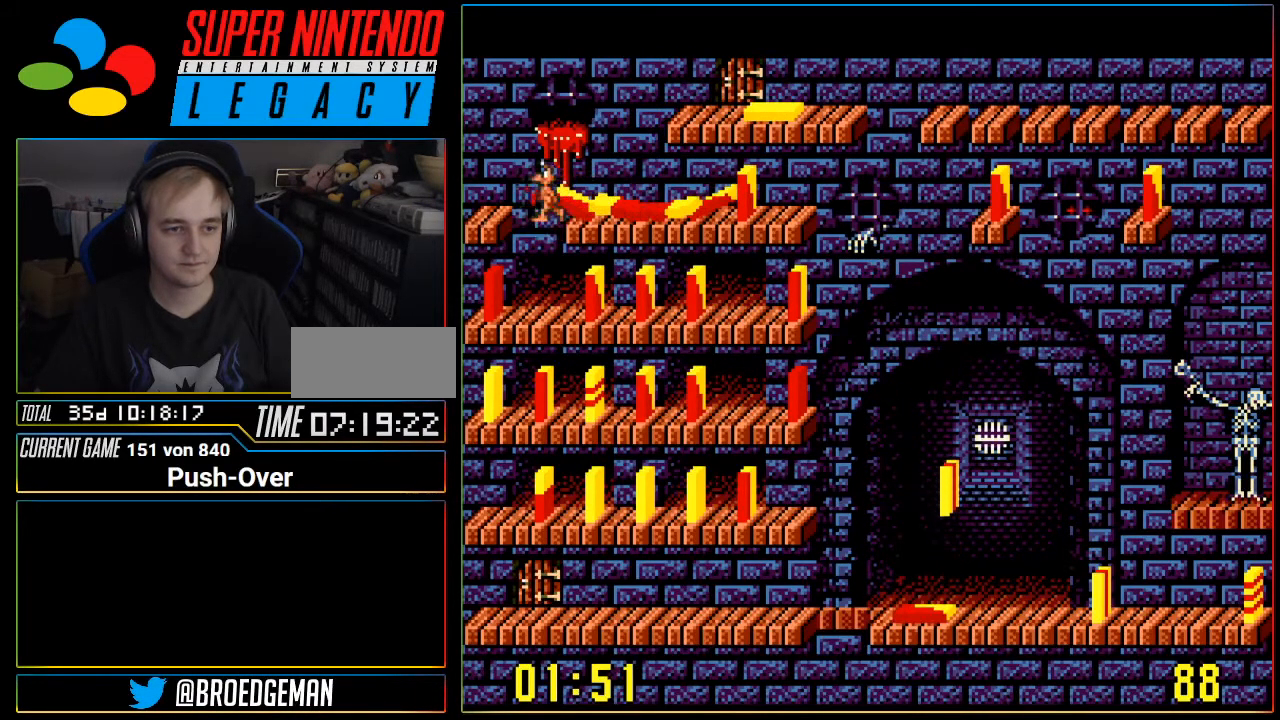
{"buttons": [], "events": []}
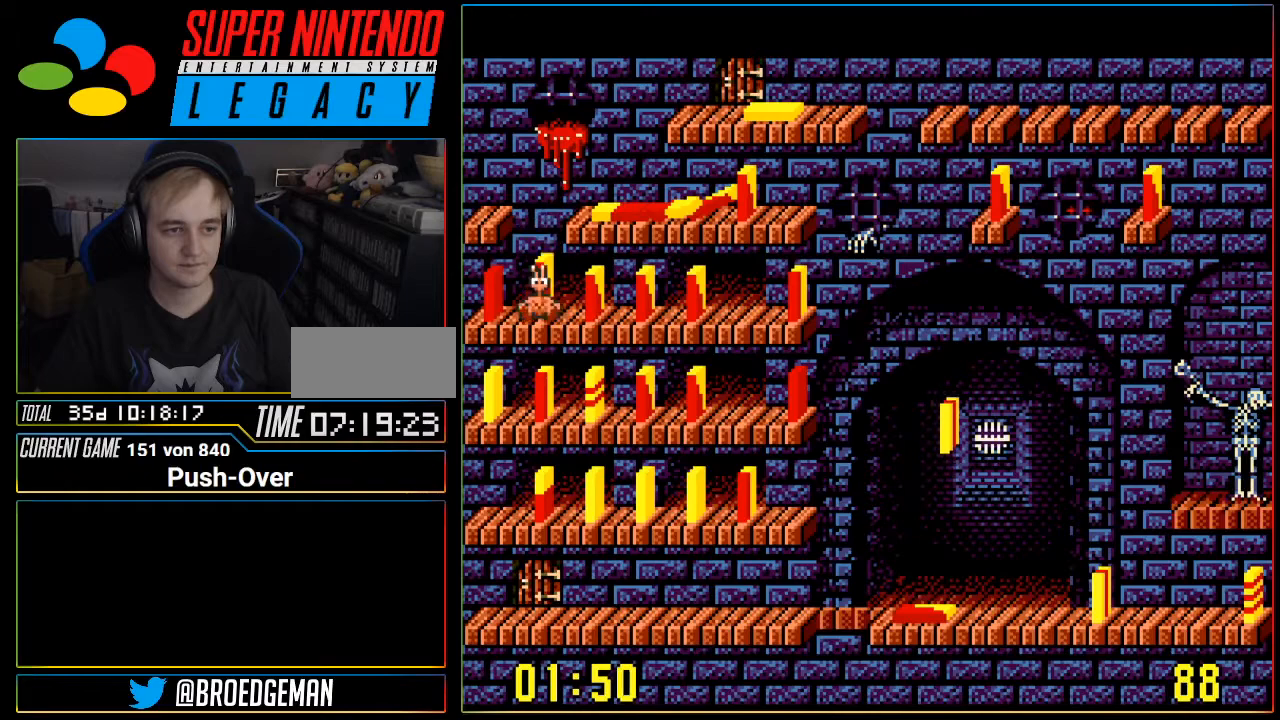
{"buttons": [], "events": []}
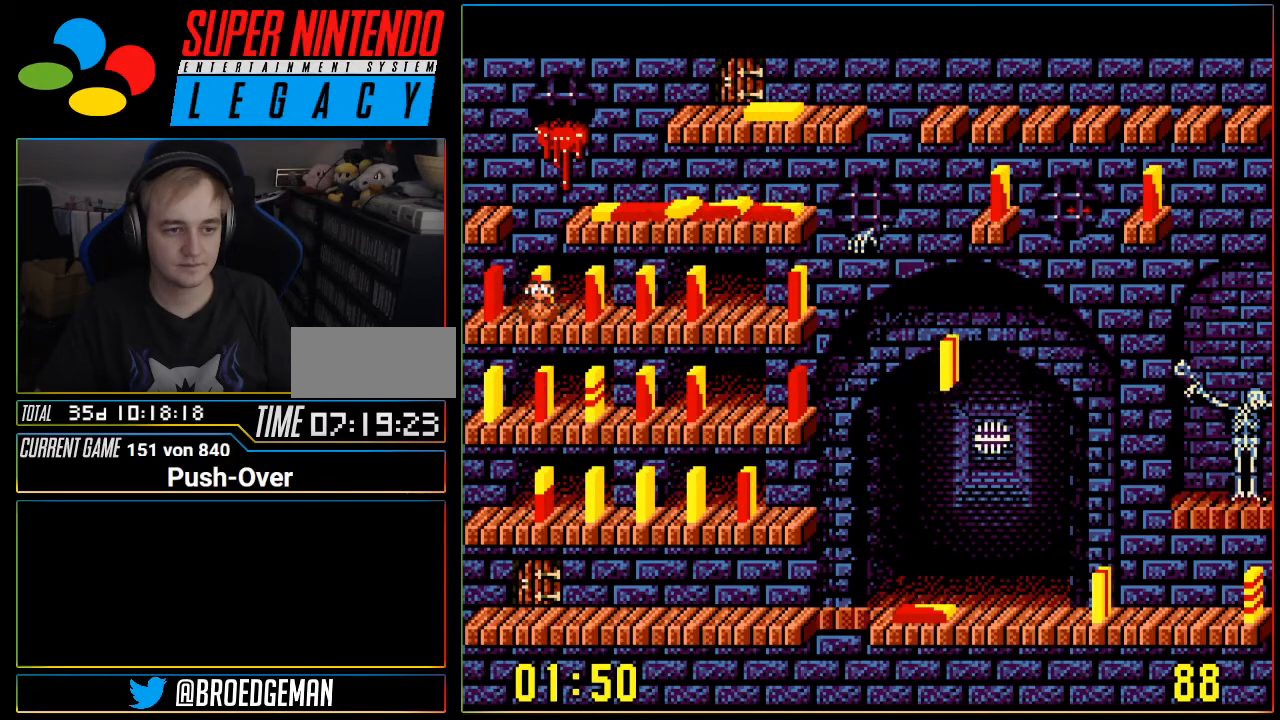
{"buttons": ["DPAD_RIGHT"], "events": [[484, "DPAD_RIGHT", "down"]]}
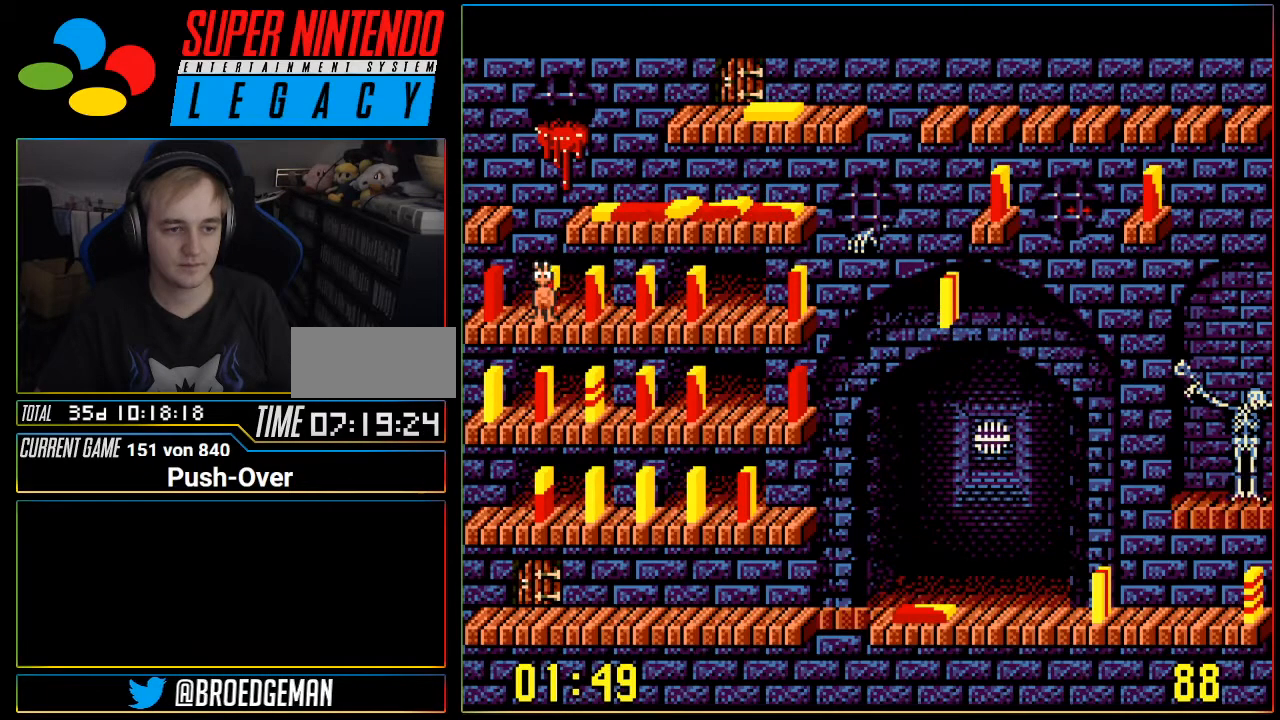
{"buttons": ["DPAD_RIGHT"], "events": [[184, "DPAD_RIGHT", "up"], [434, "DPAD_RIGHT", "down"]]}
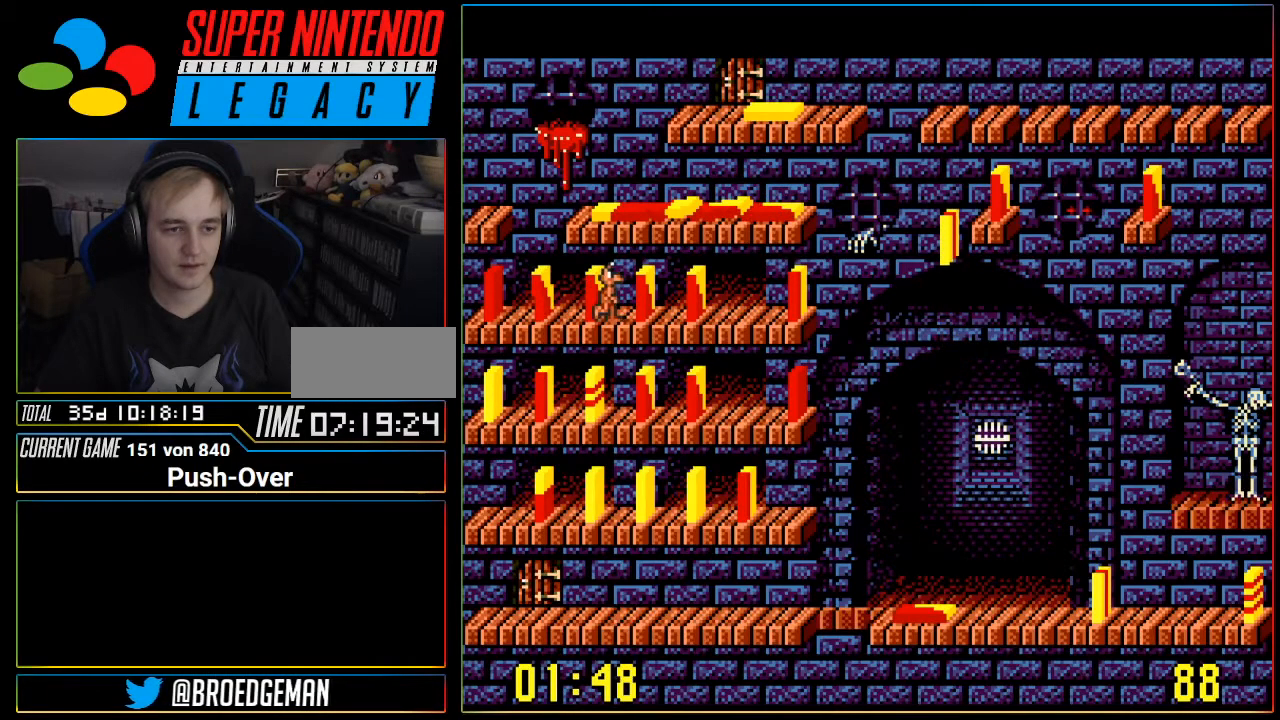
{"buttons": ["DPAD_RIGHT"], "events": []}
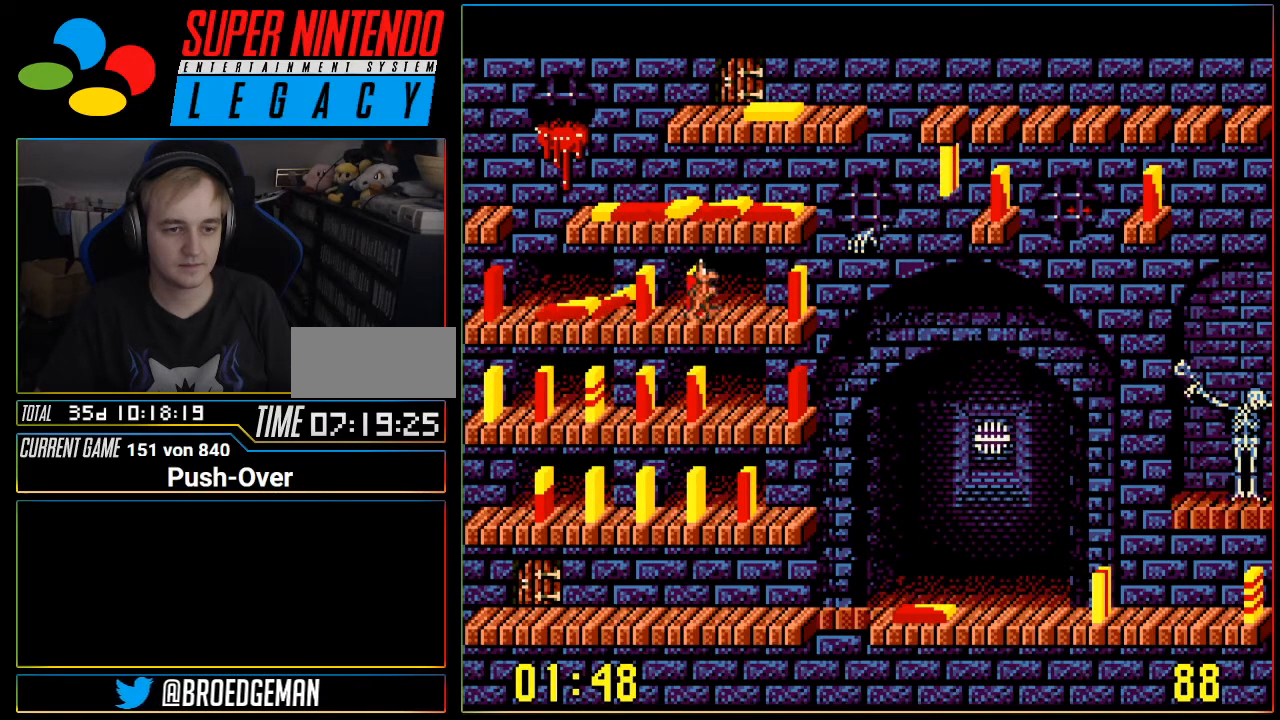
{"buttons": [], "events": [[468, "DPAD_RIGHT", "up"]]}
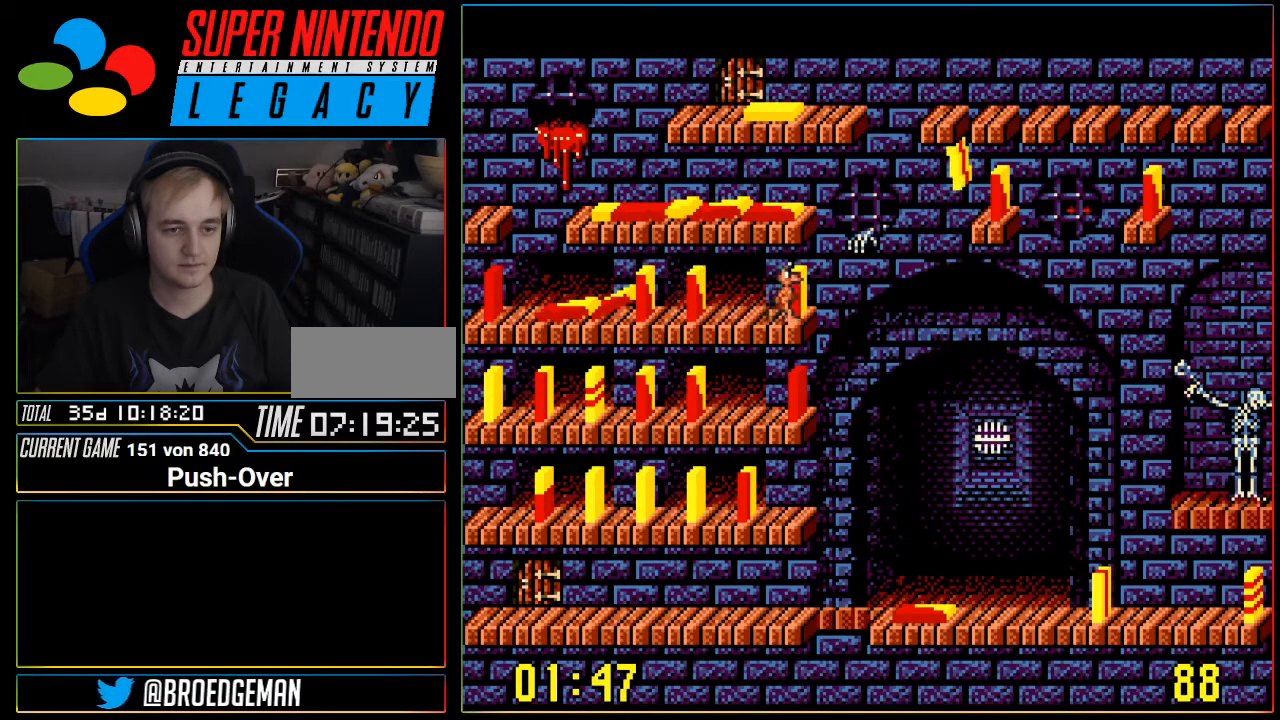
{"buttons": [], "events": []}
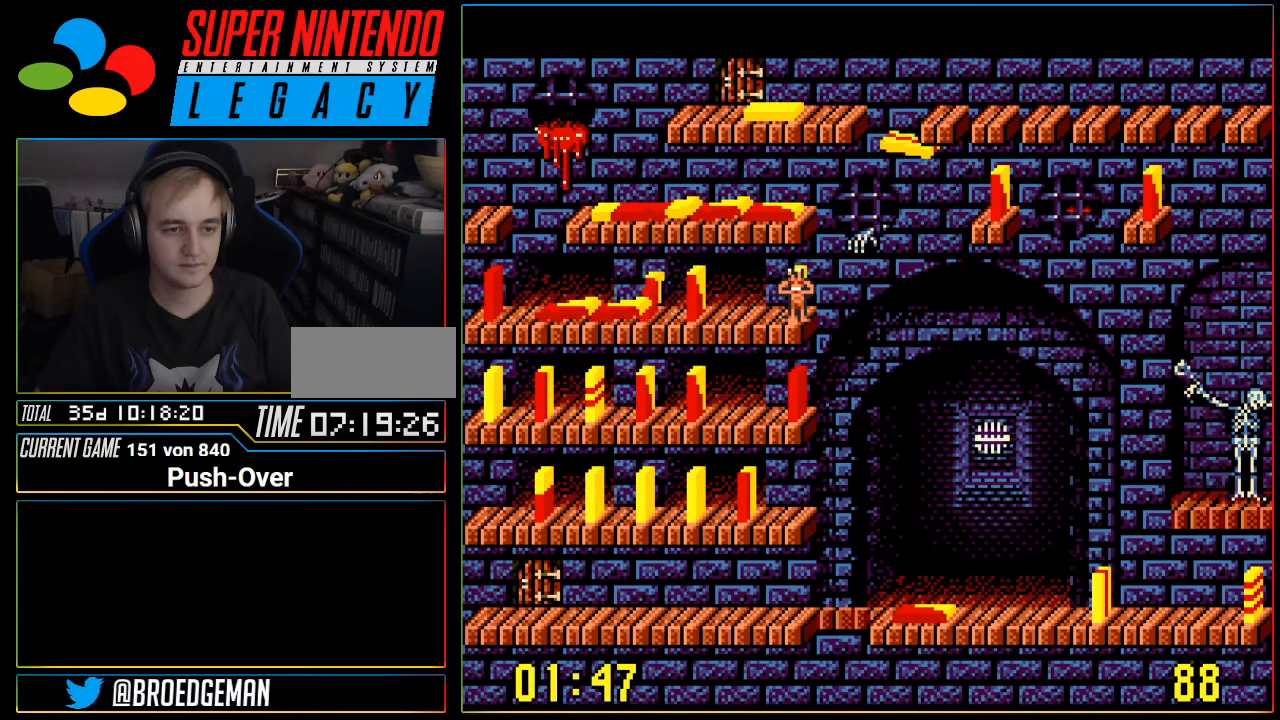
{"buttons": ["A"], "events": [[501, "A", "down"]]}
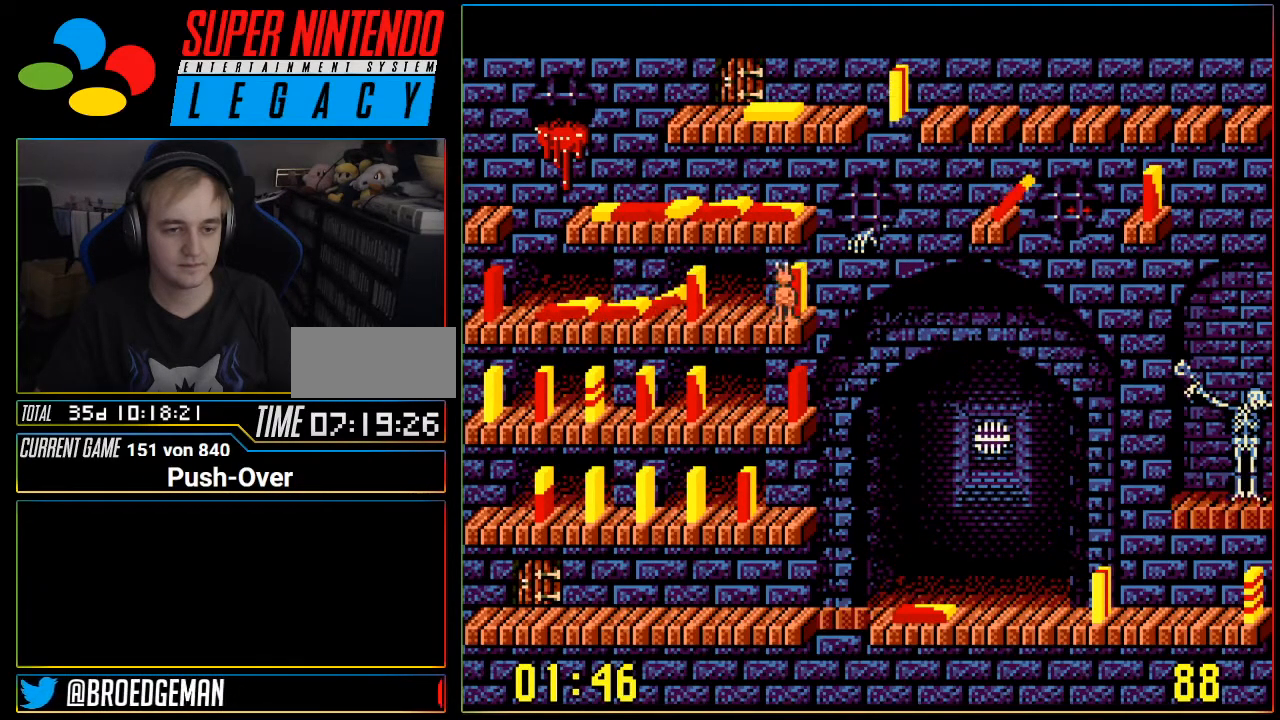
{"buttons": ["DPAD_LEFT"], "events": [[133, "A", "up"], [250, "DPAD_LEFT", "down"]]}